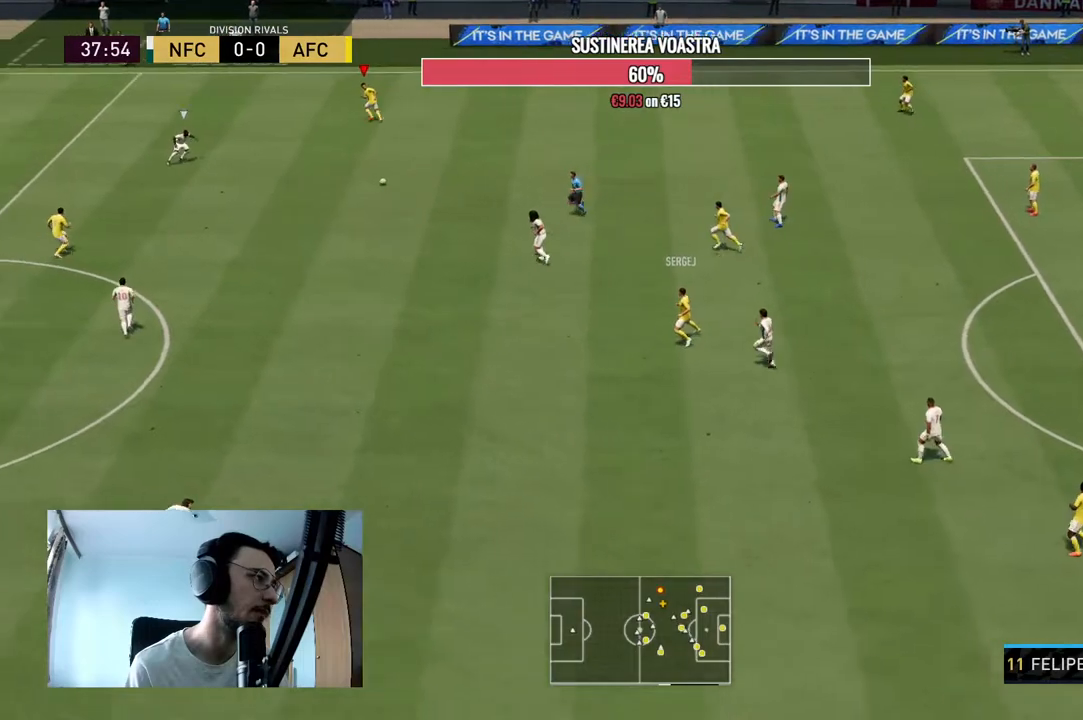
Gameplay with a controller (Xbox layout); each line is a JSON object with the inputs held at the frame after it (dt_ms = milliseconds from this image to that frame). "events" lists button and stick changes between this image and that frame as [ms after this image, input, new state], when the widget could be followed in between. Not read: L3 R3.
{"dt_ms": 500, "buttons": [], "left_stick": "center", "right_stick": "center", "events": [[467, "left_stick", "center"]]}
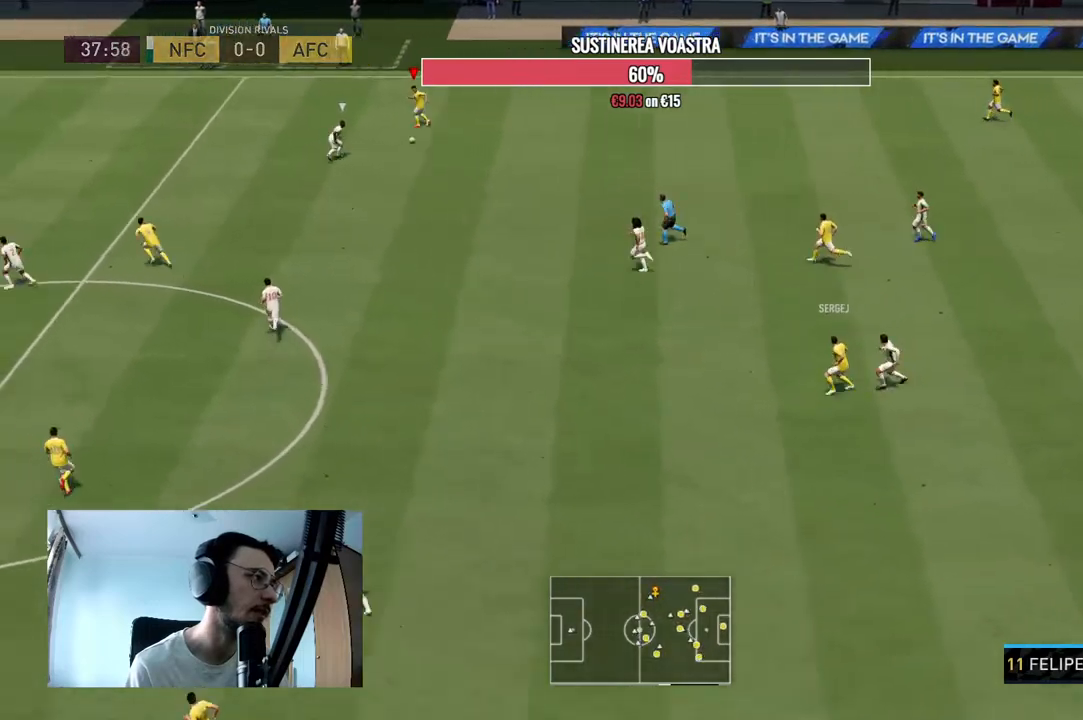
{"dt_ms": 500, "buttons": [], "left_stick": "up-right", "right_stick": "center", "events": [[267, "left_stick", "right"], [400, "left_stick", "up-right"]]}
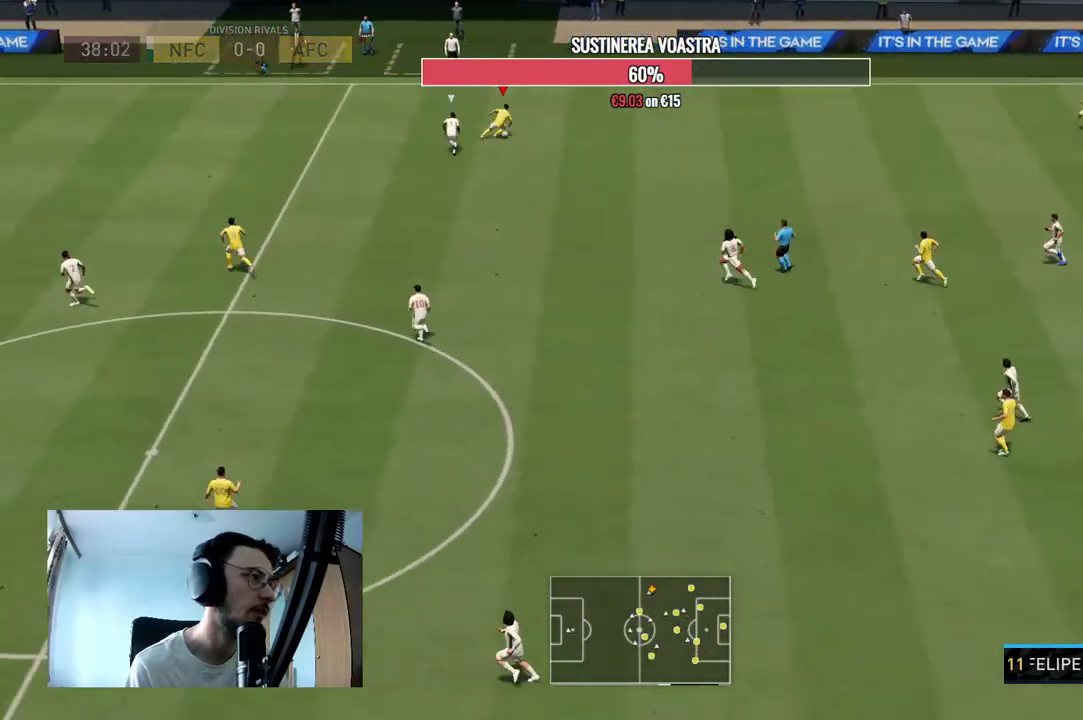
{"dt_ms": 500, "buttons": [], "left_stick": "center", "right_stick": "center", "events": [[167, "A", "down"], [267, "A", "up"], [467, "left_stick", "center"]]}
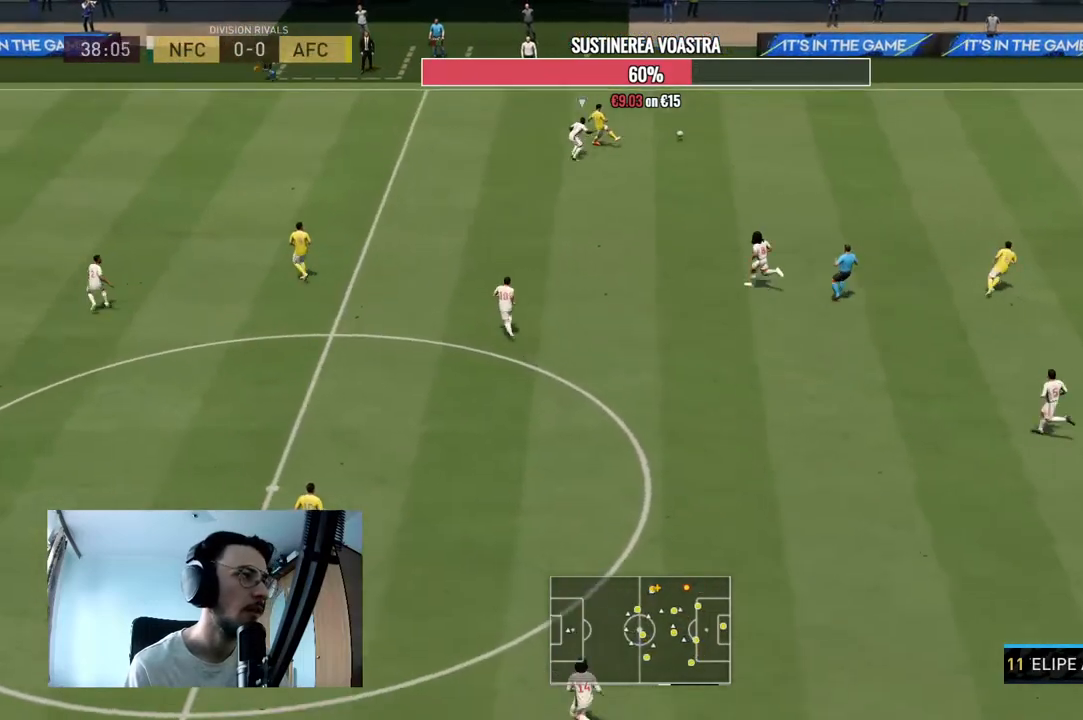
{"dt_ms": 500, "buttons": ["R2"], "left_stick": "left", "right_stick": "center", "events": [[200, "left_stick", "left"], [233, "R2", "down"]]}
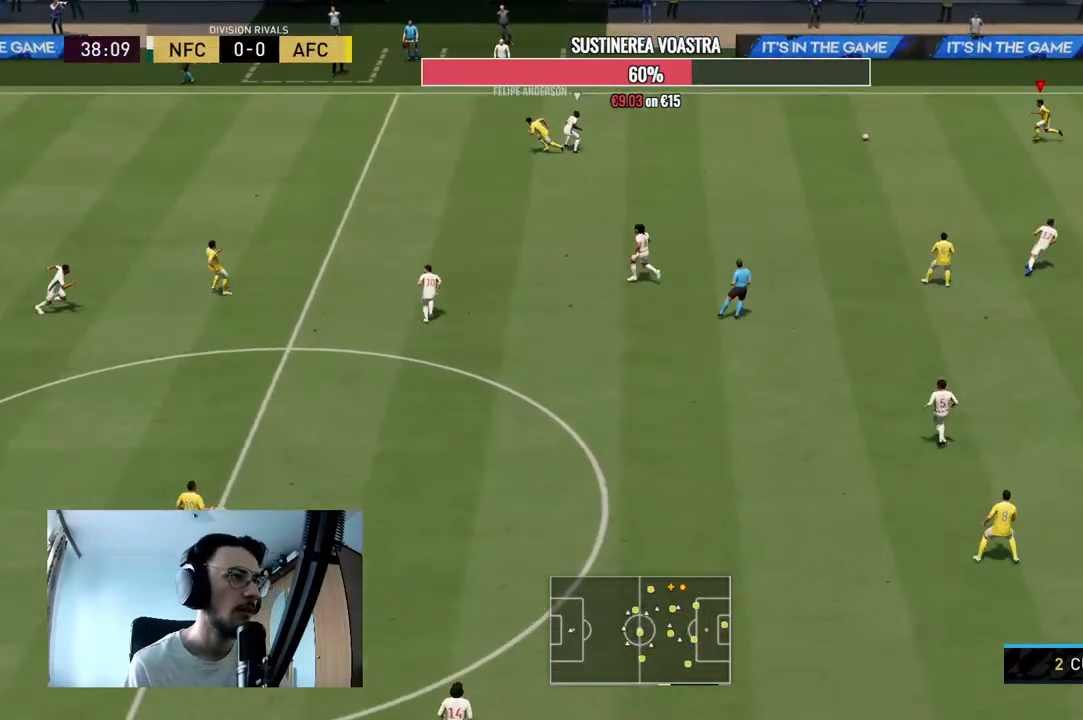
{"dt_ms": 500, "buttons": ["R2"], "left_stick": "left", "right_stick": "center", "events": [[167, "R2", "up"], [500, "R2", "down"]]}
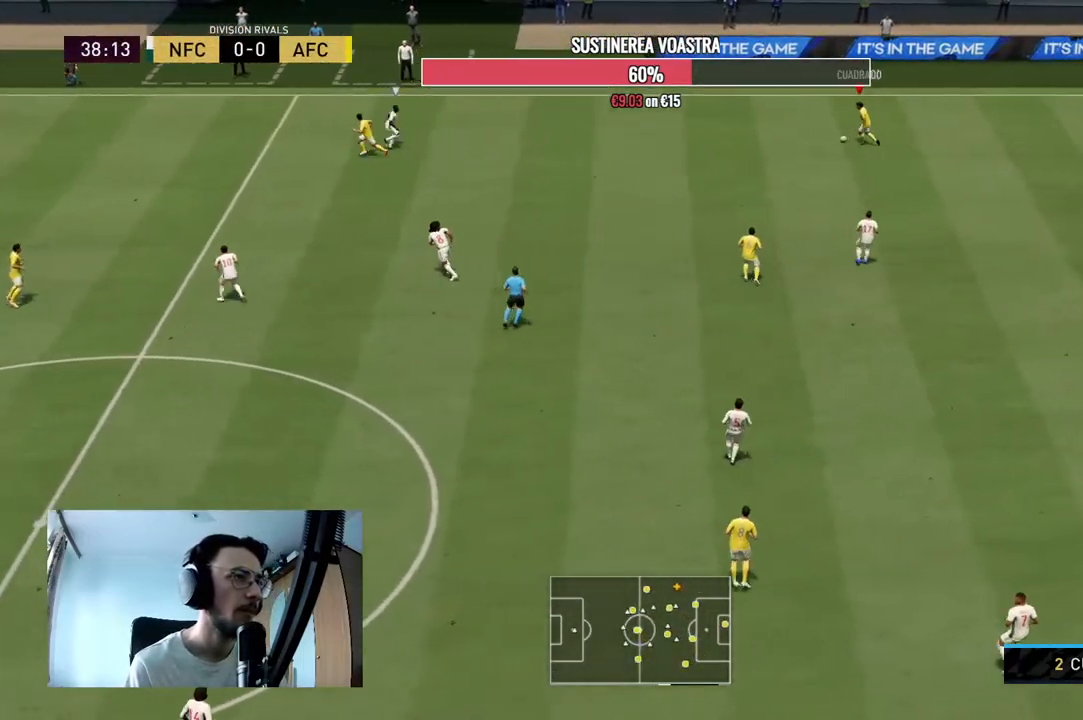
{"dt_ms": 500, "buttons": ["R2"], "left_stick": "left", "right_stick": "center", "events": []}
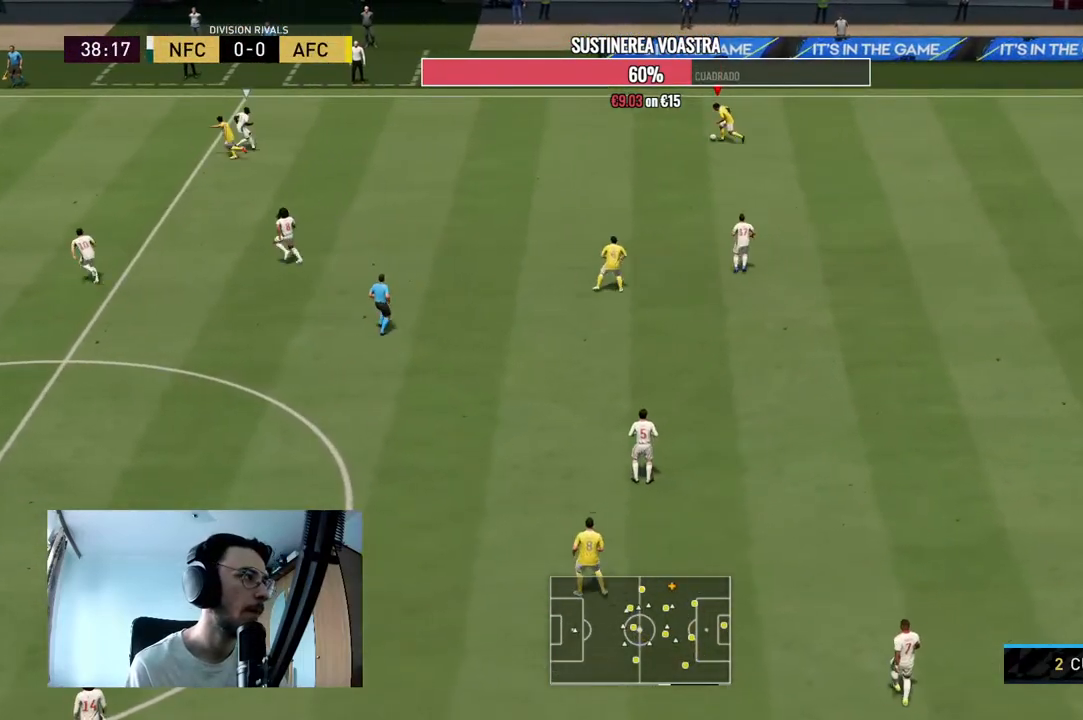
{"dt_ms": 500, "buttons": ["R2"], "left_stick": "left", "right_stick": "center", "events": []}
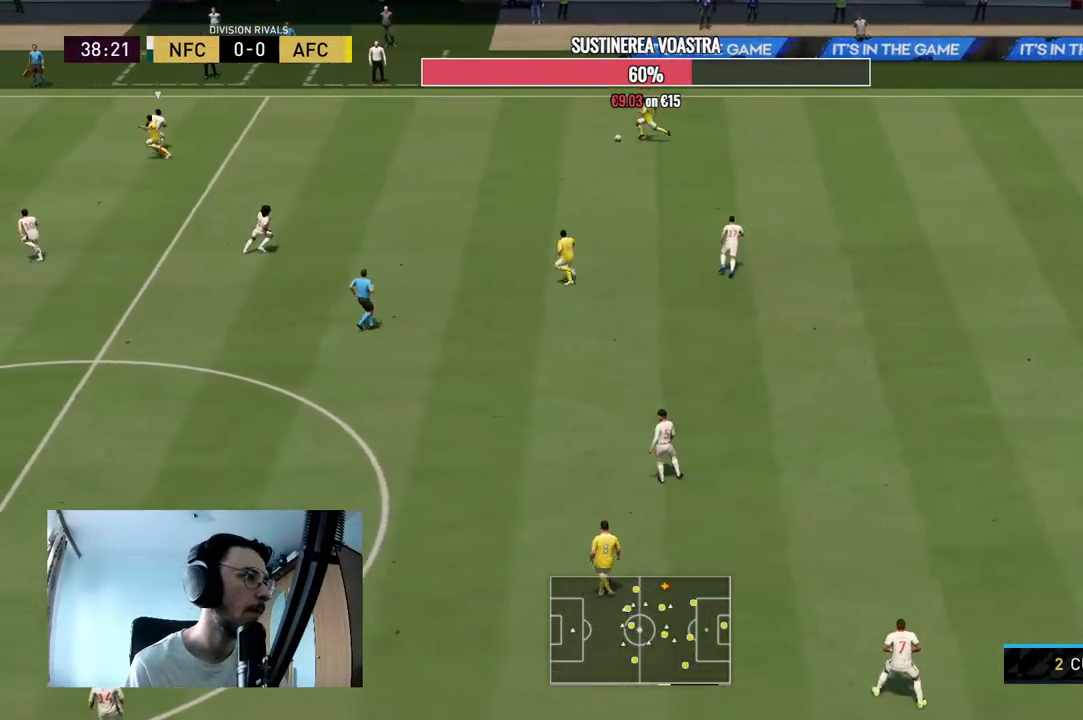
{"dt_ms": 500, "buttons": ["R2"], "left_stick": "left", "right_stick": "center", "events": []}
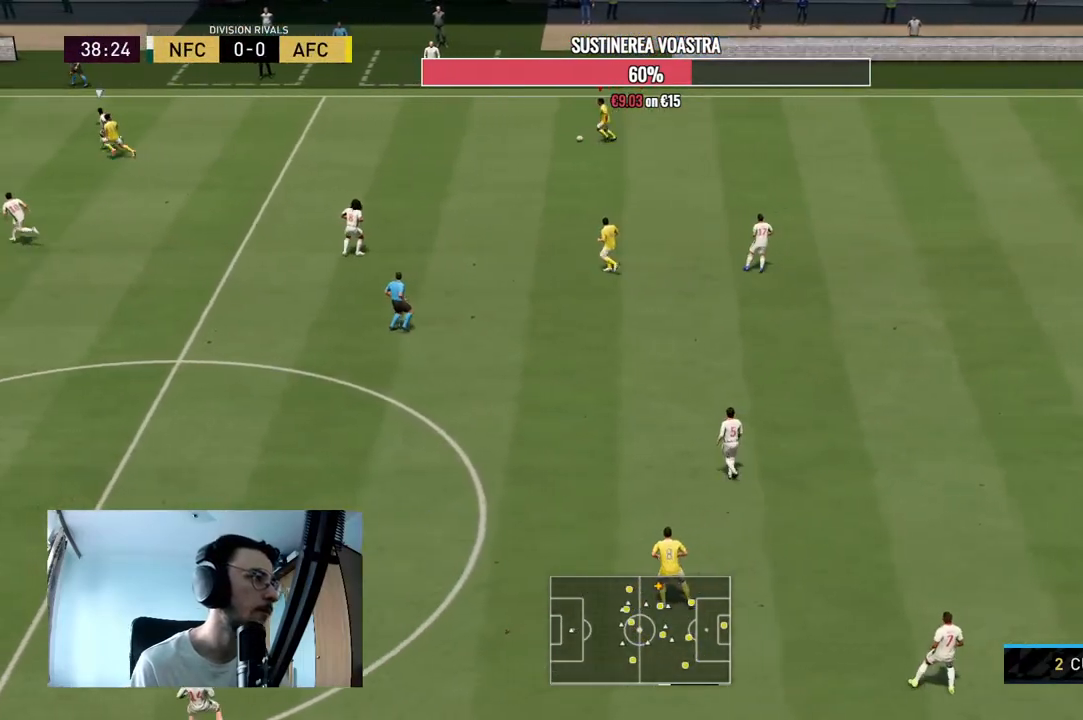
{"dt_ms": 500, "buttons": ["R2"], "left_stick": "left", "right_stick": "center", "events": []}
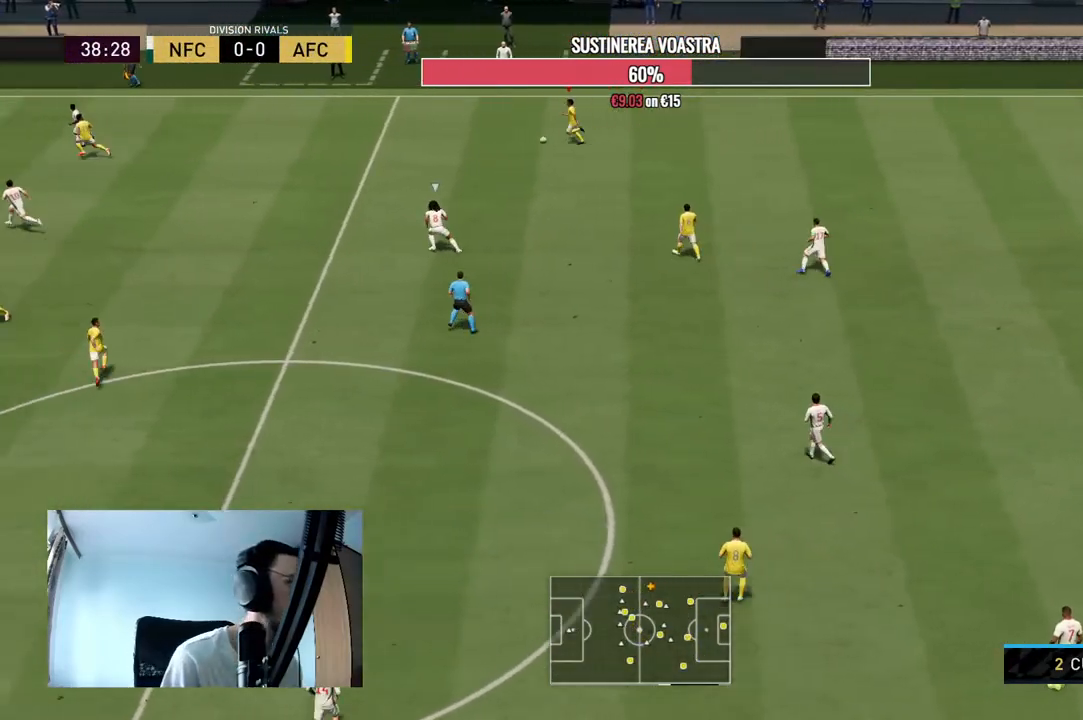
{"dt_ms": 500, "buttons": ["R2"], "left_stick": "left", "right_stick": "center", "events": []}
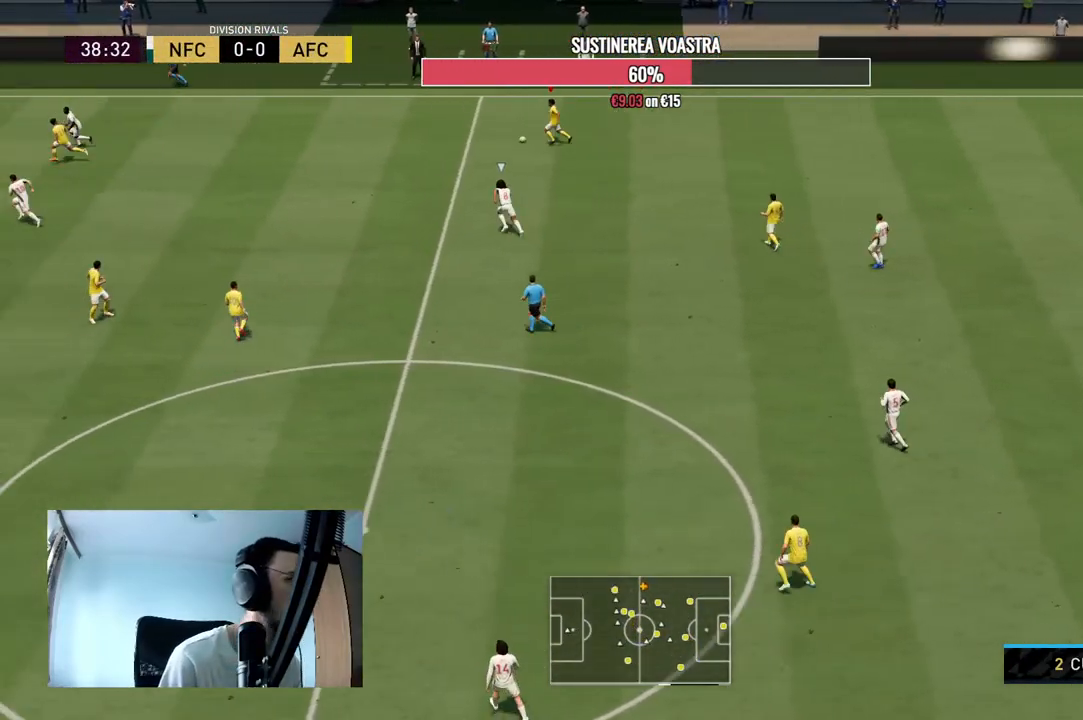
{"dt_ms": 500, "buttons": ["R2"], "left_stick": "left", "right_stick": "center", "events": []}
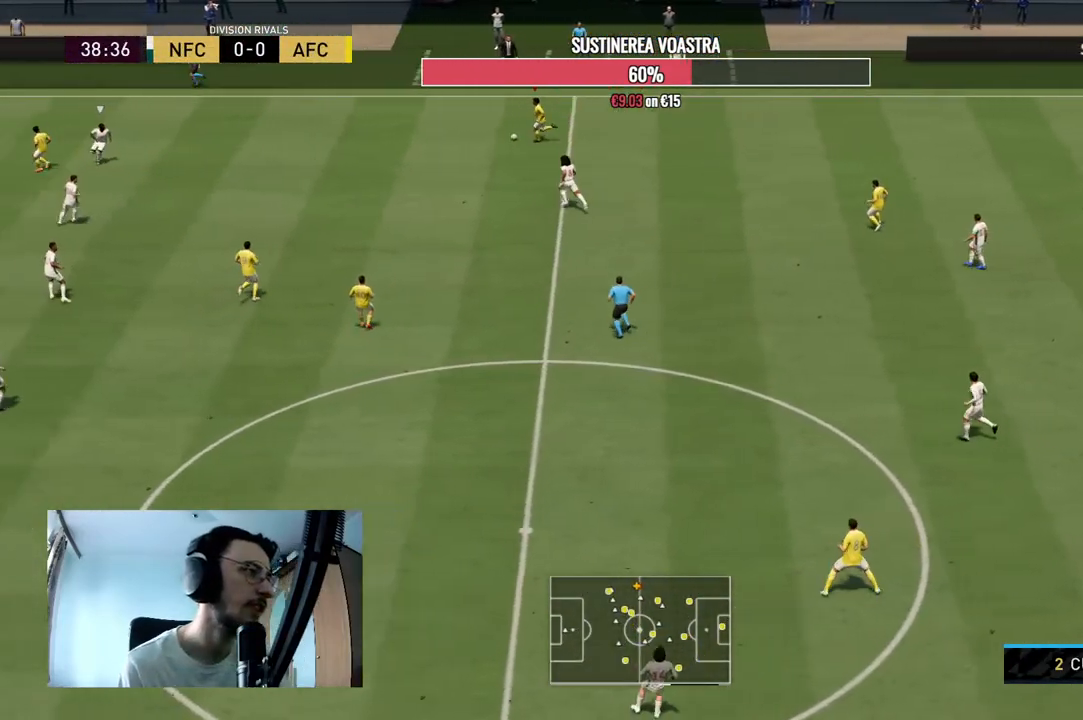
{"dt_ms": 500, "buttons": ["R2"], "left_stick": "left", "right_stick": "center", "events": []}
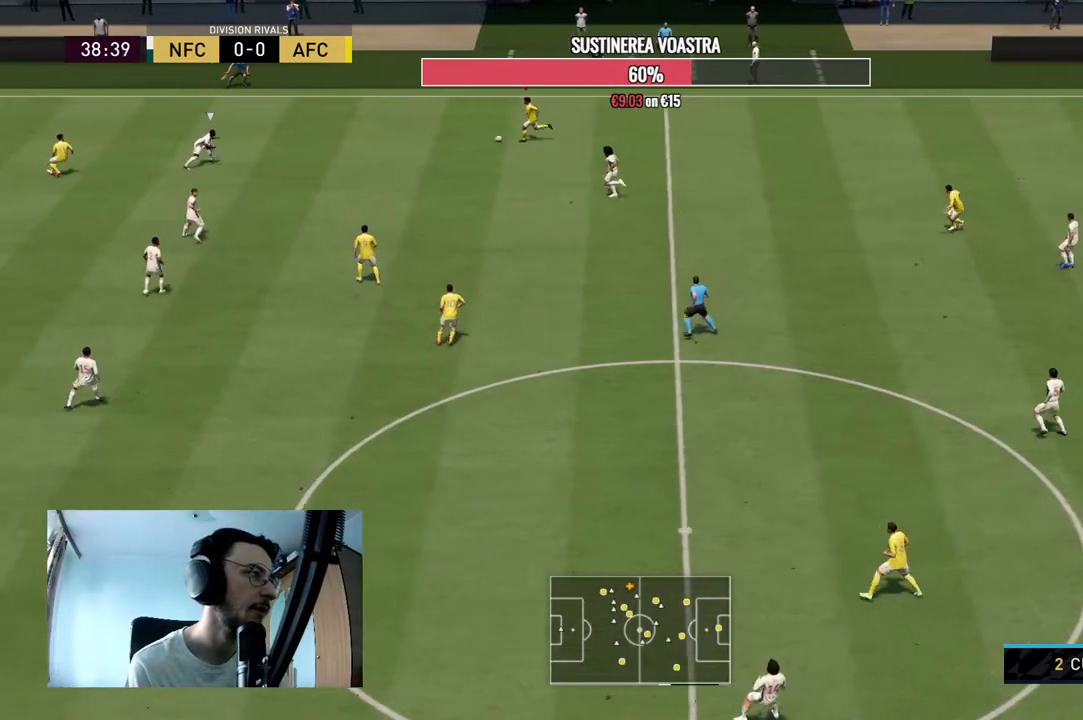
{"dt_ms": 500, "buttons": ["A"], "left_stick": "down", "right_stick": "center", "events": [[100, "left_stick", "center"], [100, "right_stick", "down"], [167, "R2", "up"], [467, "left_stick", "down"], [467, "right_stick", "center"], [500, "A", "down"]]}
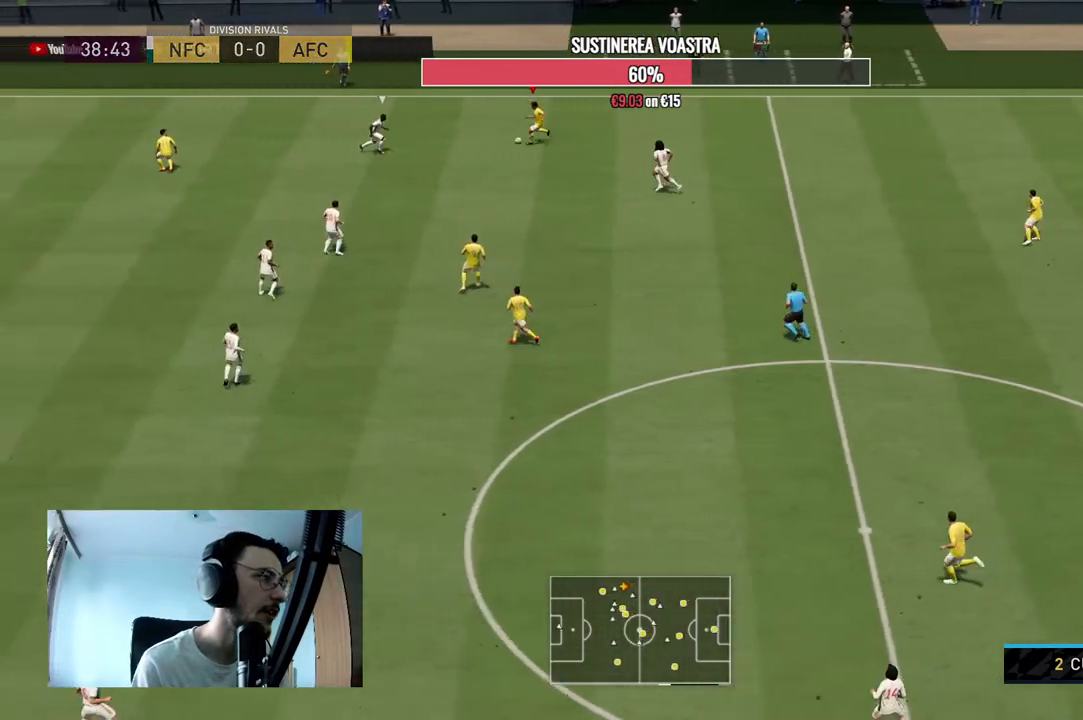
{"dt_ms": 500, "buttons": [], "left_stick": "down", "right_stick": "center", "events": [[167, "A", "up"]]}
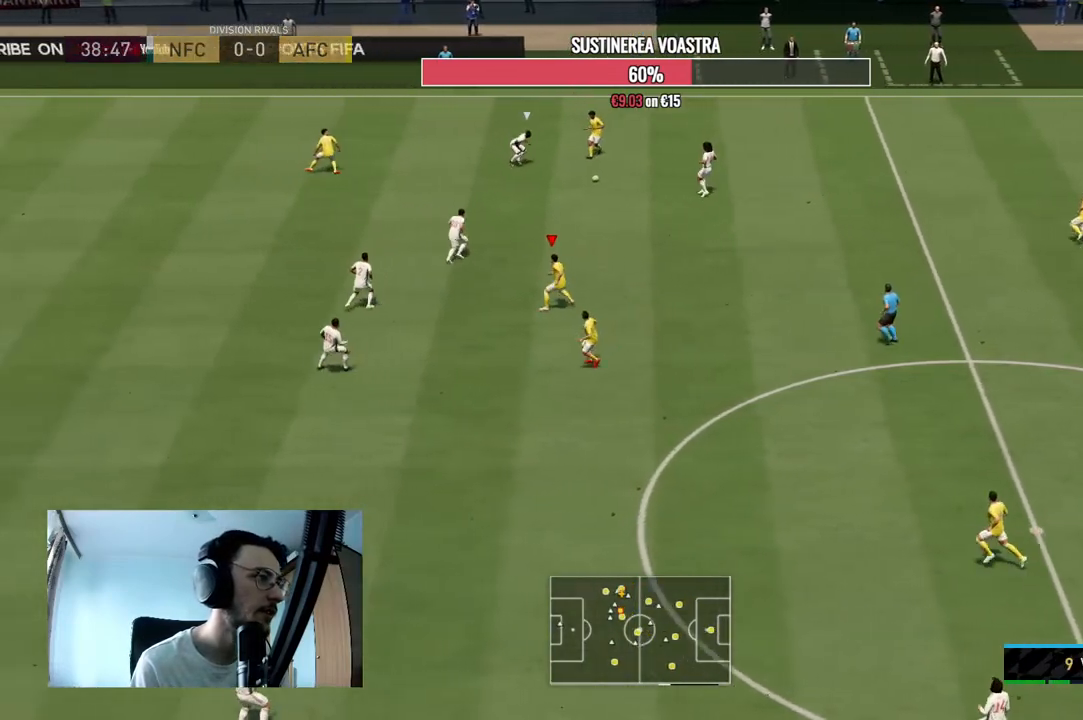
{"dt_ms": 500, "buttons": ["R2"], "left_stick": "down", "right_stick": "center", "events": [[67, "left_stick", "center"], [167, "R2", "down"], [267, "left_stick", "down"]]}
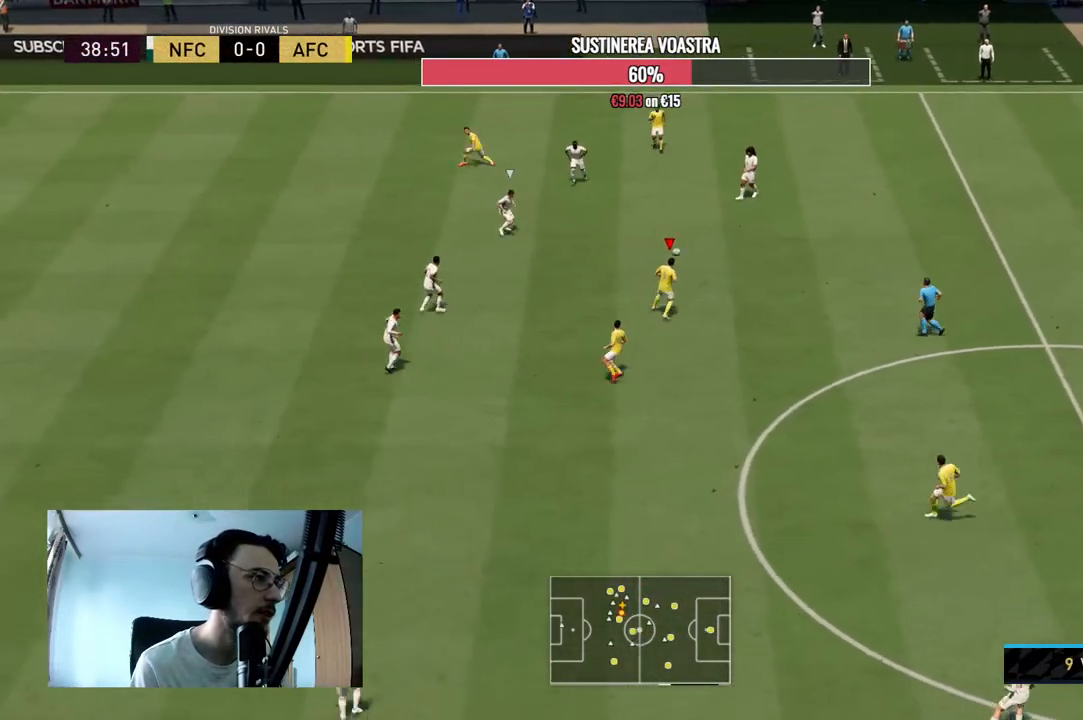
{"dt_ms": 500, "buttons": [], "left_stick": "down-left", "right_stick": "center", "events": [[167, "R2", "up"], [433, "left_stick", "down-left"]]}
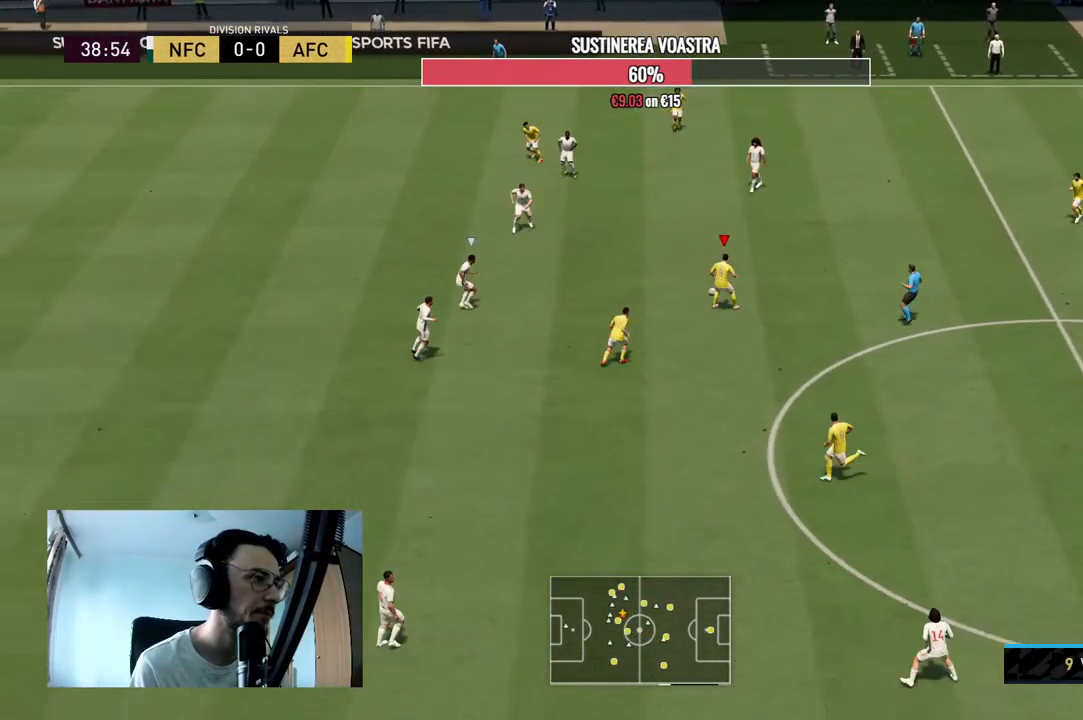
{"dt_ms": 500, "buttons": [], "left_stick": "down", "right_stick": "center", "events": [[333, "A", "down"], [333, "left_stick", "down"], [500, "A", "up"]]}
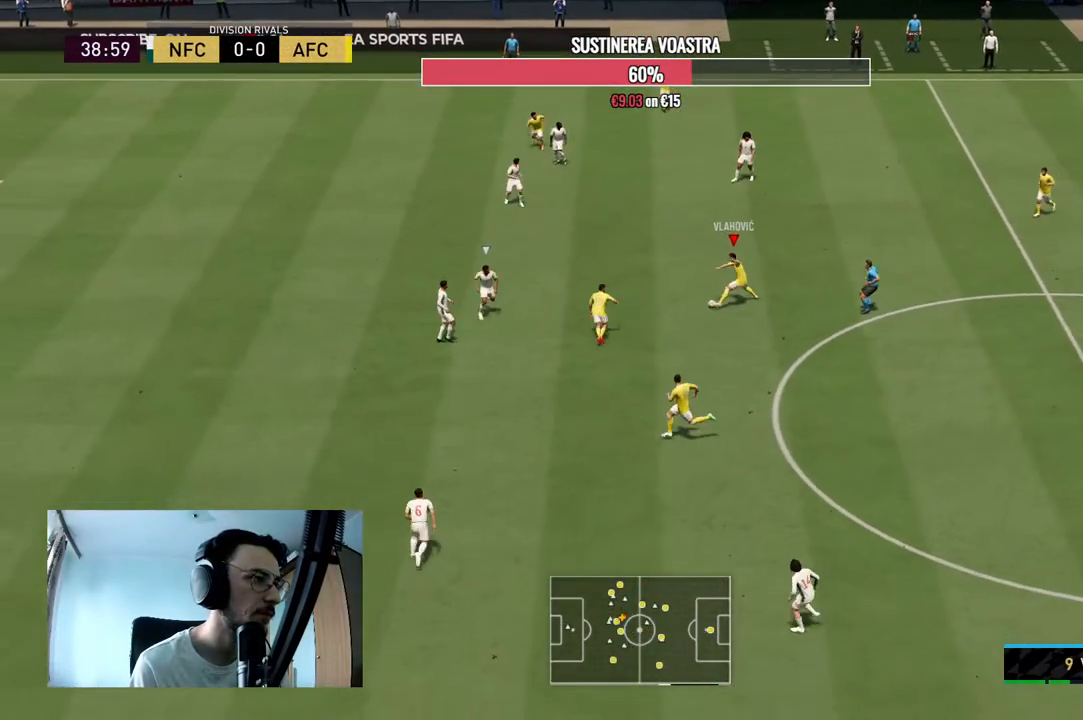
{"dt_ms": 500, "buttons": [], "left_stick": "down", "right_stick": "center", "events": []}
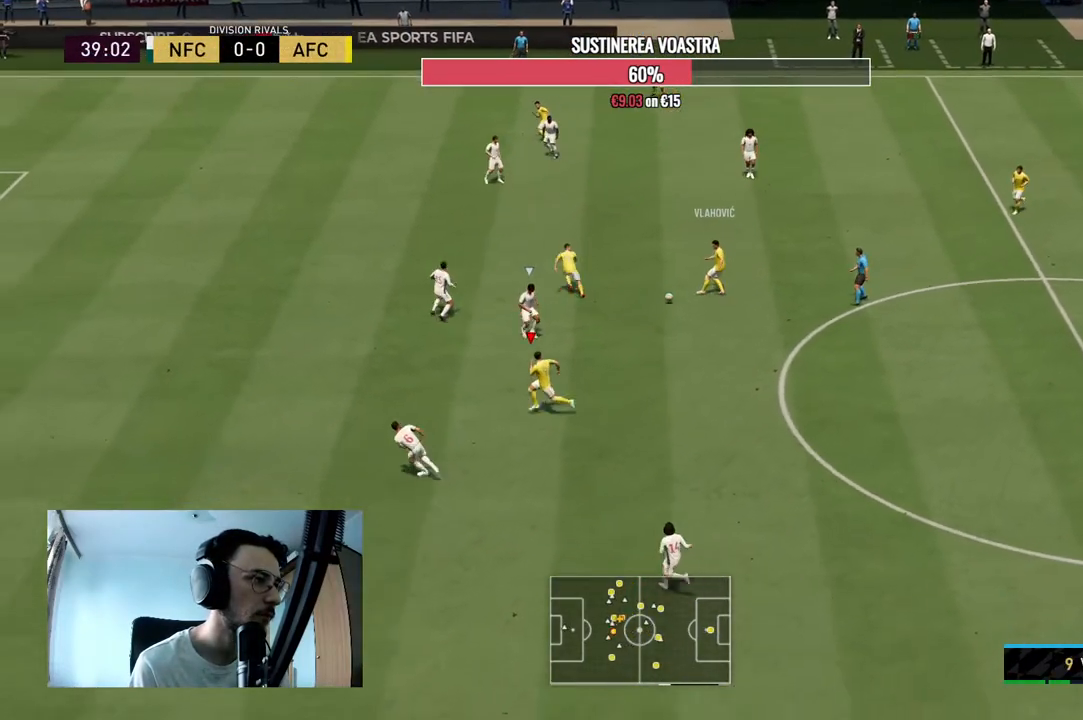
{"dt_ms": 500, "buttons": [], "left_stick": "down-left", "right_stick": "center", "events": [[433, "left_stick", "down-left"]]}
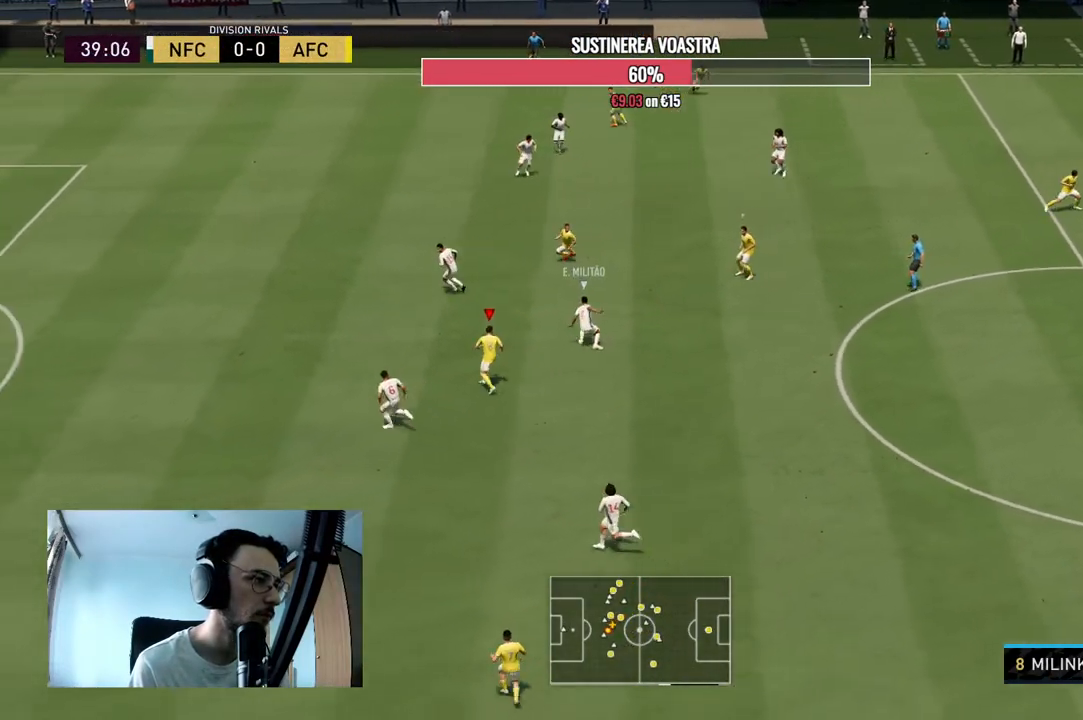
{"dt_ms": 500, "buttons": ["L2", "R2"], "left_stick": "down", "right_stick": "center", "events": [[33, "left_stick", "left"], [267, "left_stick", "down"], [333, "R2", "down"], [500, "L2", "down"]]}
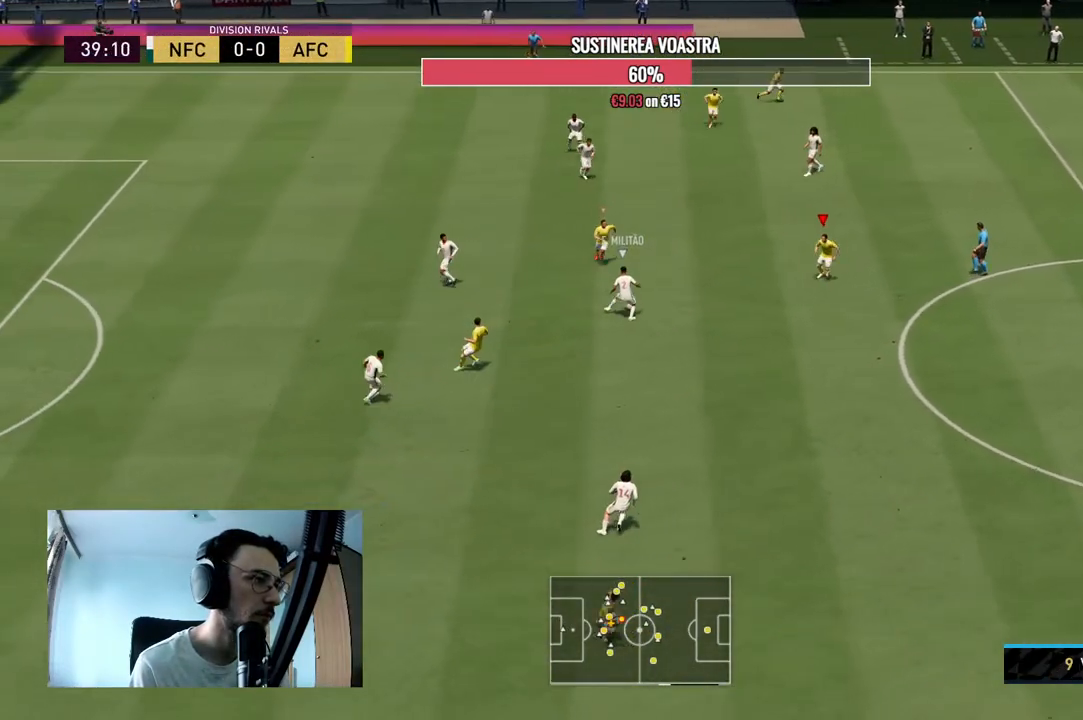
{"dt_ms": 1000, "buttons": ["R2"], "left_stick": "down-right", "right_stick": "center"}
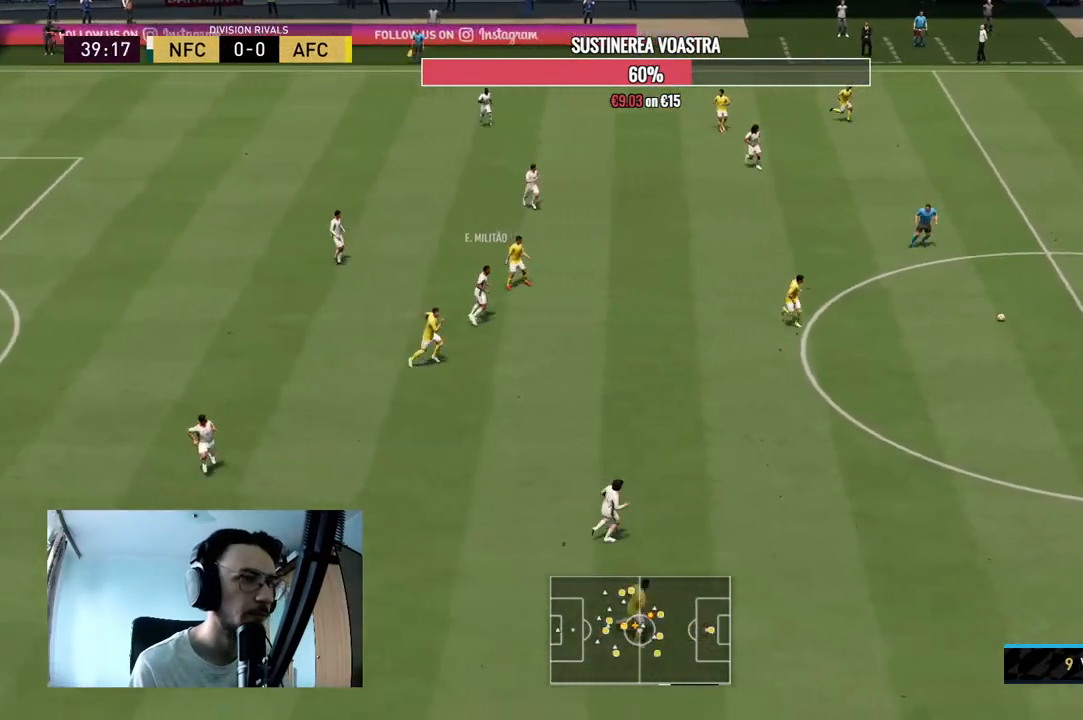
{"dt_ms": 500, "buttons": ["L2", "R2"], "left_stick": "up-left", "right_stick": "center", "events": [[33, "left_stick", "left"], [133, "left_stick", "up-left"], [167, "L2", "down"]]}
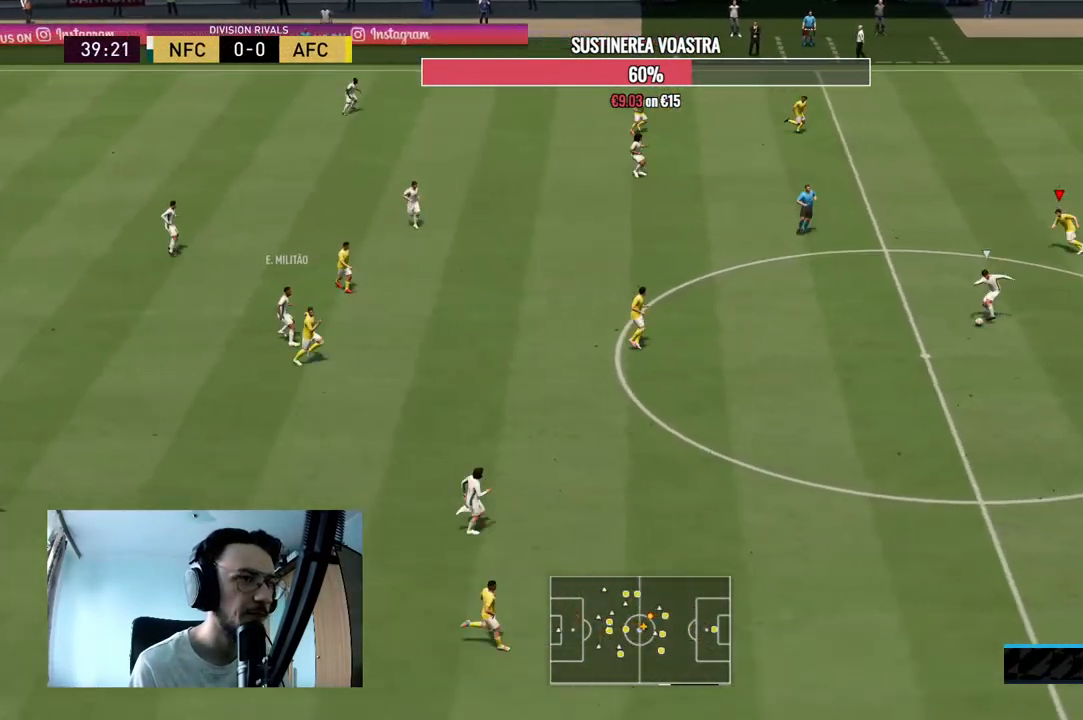
{"dt_ms": 500, "buttons": ["L2", "R2"], "left_stick": "right", "right_stick": "center", "events": [[67, "R2", "up"], [67, "left_stick", "down-left"], [133, "left_stick", "down"], [233, "R2", "down"], [300, "left_stick", "down-right"], [400, "left_stick", "right"]]}
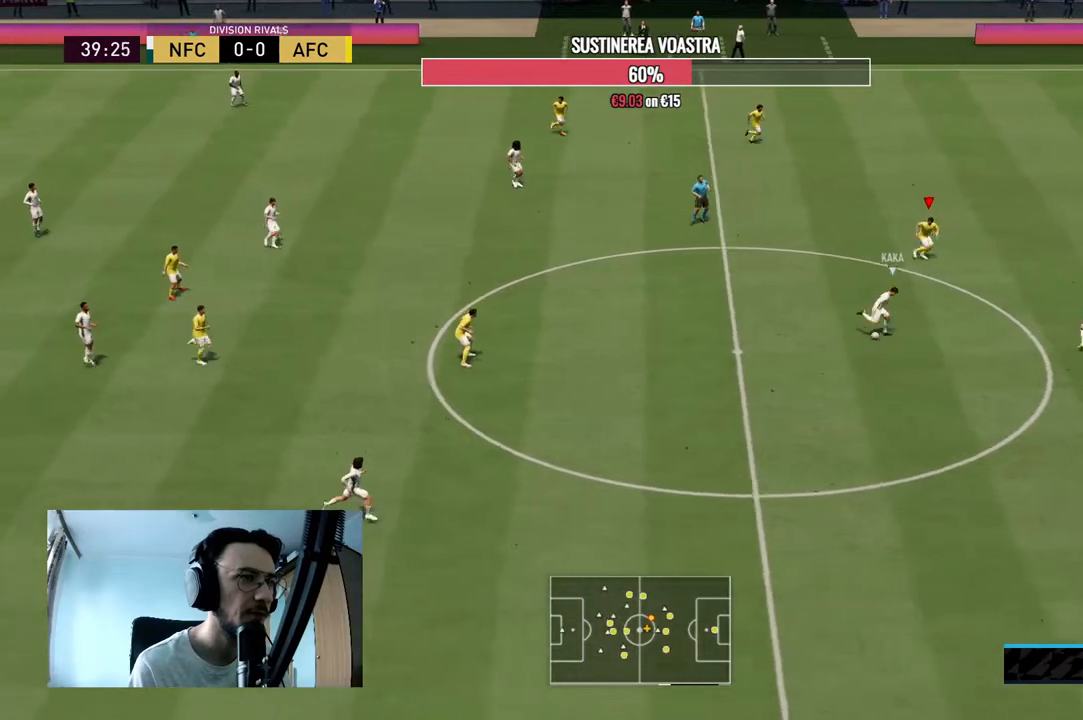
{"dt_ms": 500, "buttons": ["R2"], "left_stick": "down-right", "right_stick": "center", "events": [[100, "L2", "up"], [367, "left_stick", "down-right"]]}
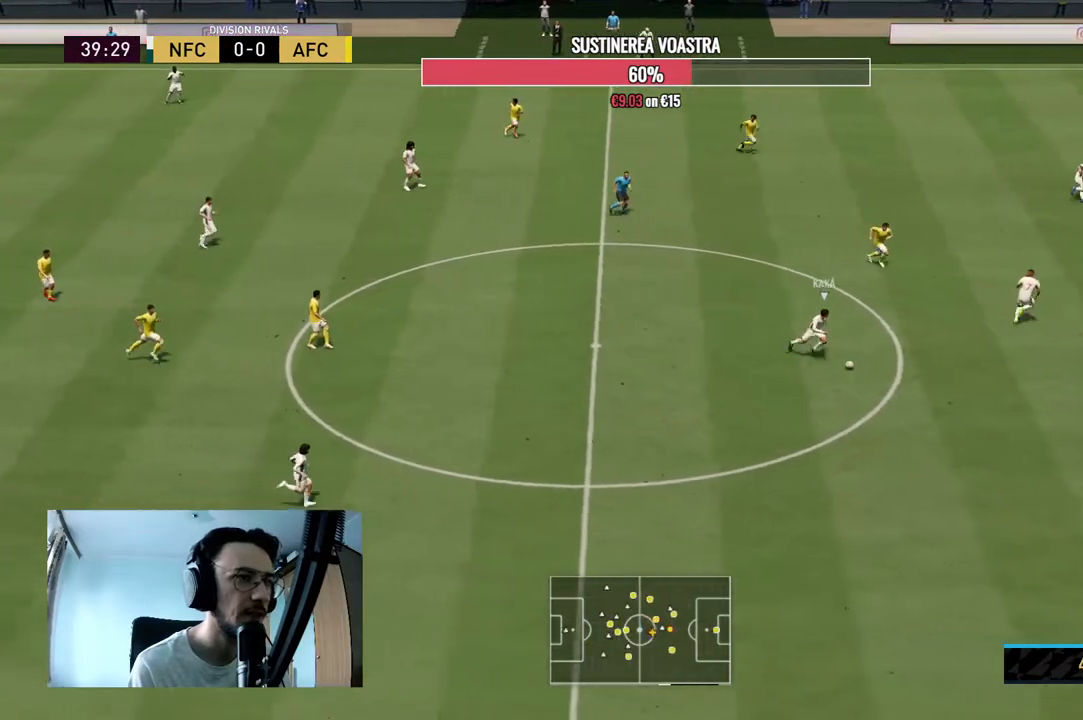
{"dt_ms": 500, "buttons": ["L2", "R2"], "left_stick": "right", "right_stick": "center"}
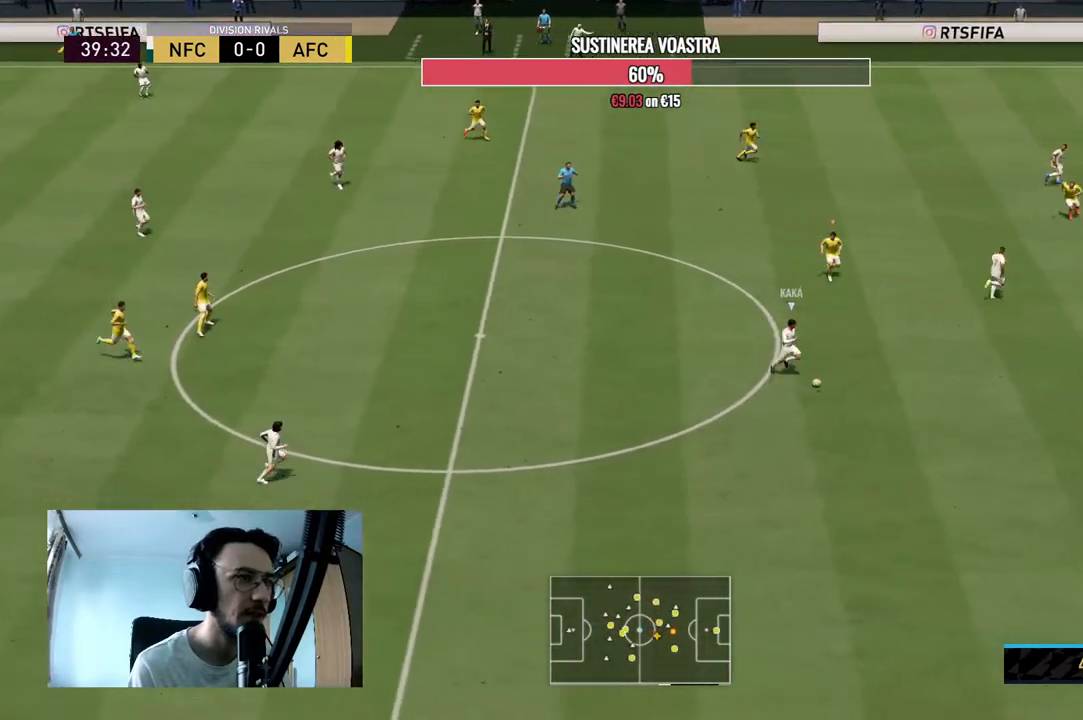
{"dt_ms": 500, "buttons": ["R2"], "left_stick": "up-right", "right_stick": "center", "events": [[67, "left_stick", "up-right"], [333, "L2", "up"]]}
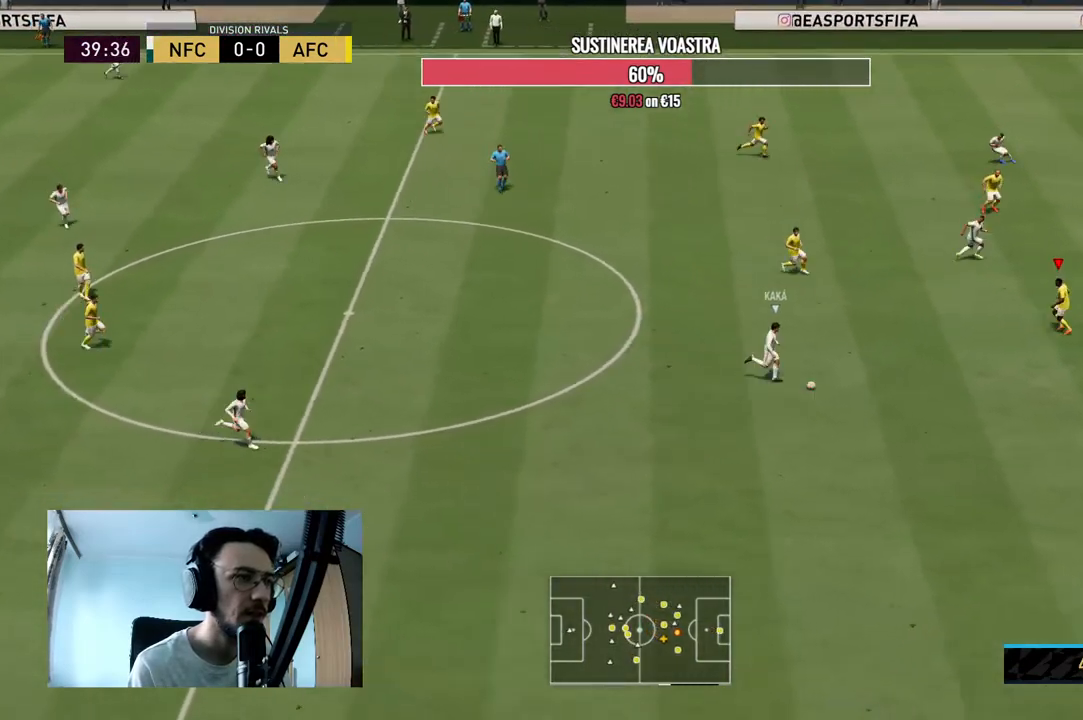
{"dt_ms": 500, "buttons": ["R2"], "left_stick": "up-right", "right_stick": "center", "events": []}
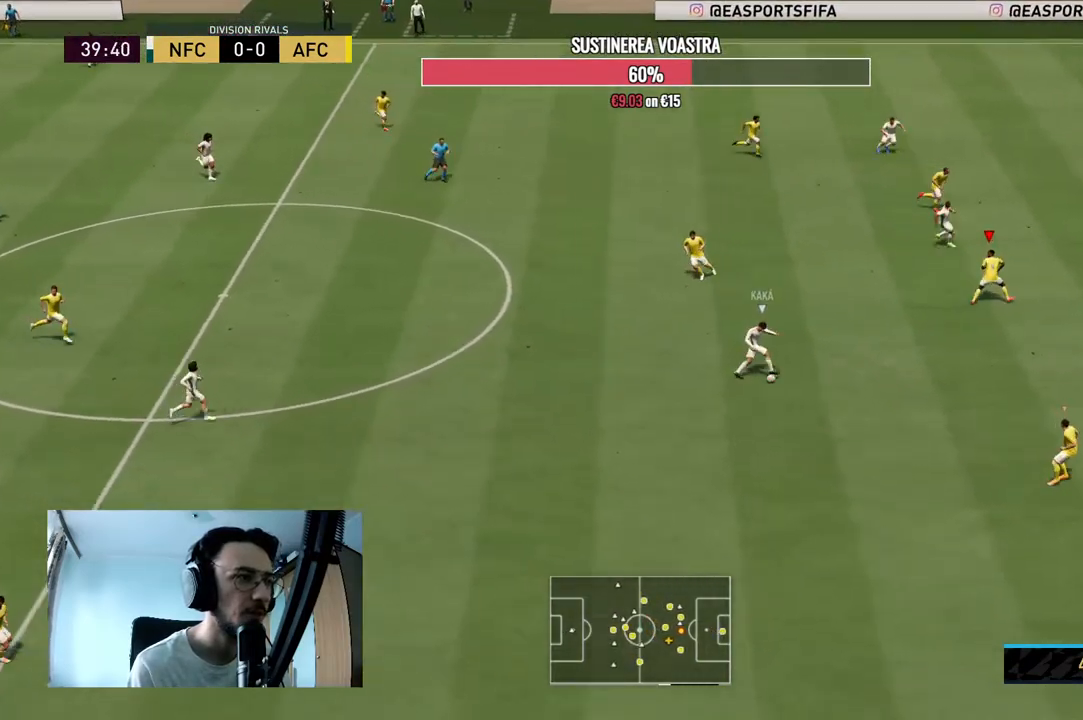
{"dt_ms": 500, "buttons": ["L2"], "left_stick": "down-right", "right_stick": "center", "events": [[100, "left_stick", "right"], [300, "R2", "up"], [400, "left_stick", "down-right"], [433, "L2", "down"]]}
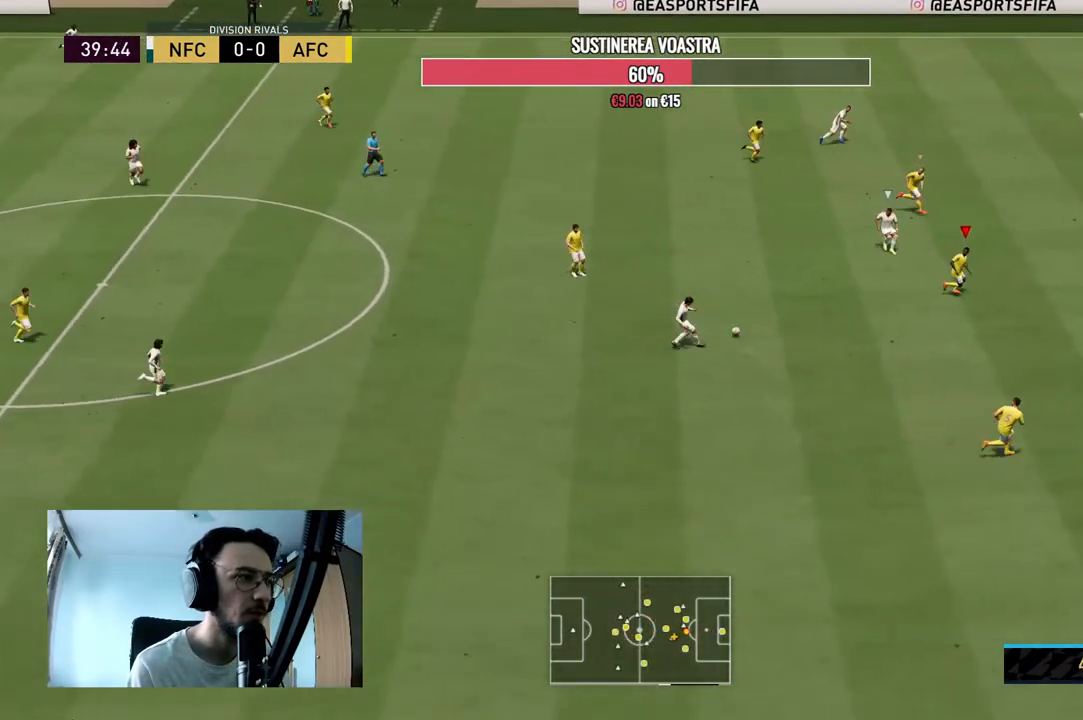
{"dt_ms": 500, "buttons": ["L2"], "left_stick": "up-left", "right_stick": "center", "events": [[67, "left_stick", "down"], [133, "R2", "down"], [367, "left_stick", "left"], [433, "left_stick", "up-left"], [467, "R2", "up"]]}